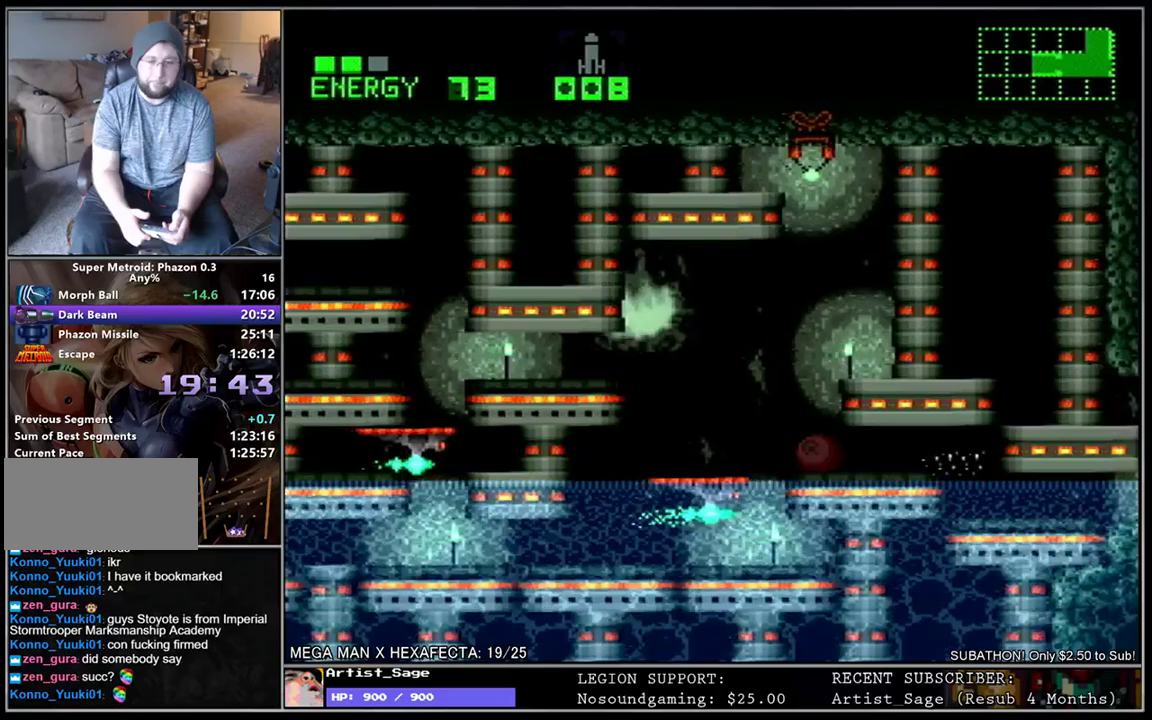
Gameplay with a controller (Nintendo layout); each line is a JSON object with the inputs held at the frame after it (dt_ms = milliseconds from this image to that frame). "events" lists button and stick changes between this image and that frame as [ms after this image, input, new state], when the widget could be followed in between. Not read: B L3 R3.
{"dt_ms": 500, "buttons": [], "events": [[33, "DPAD_LEFT", "up"], [67, "L1", "up"]]}
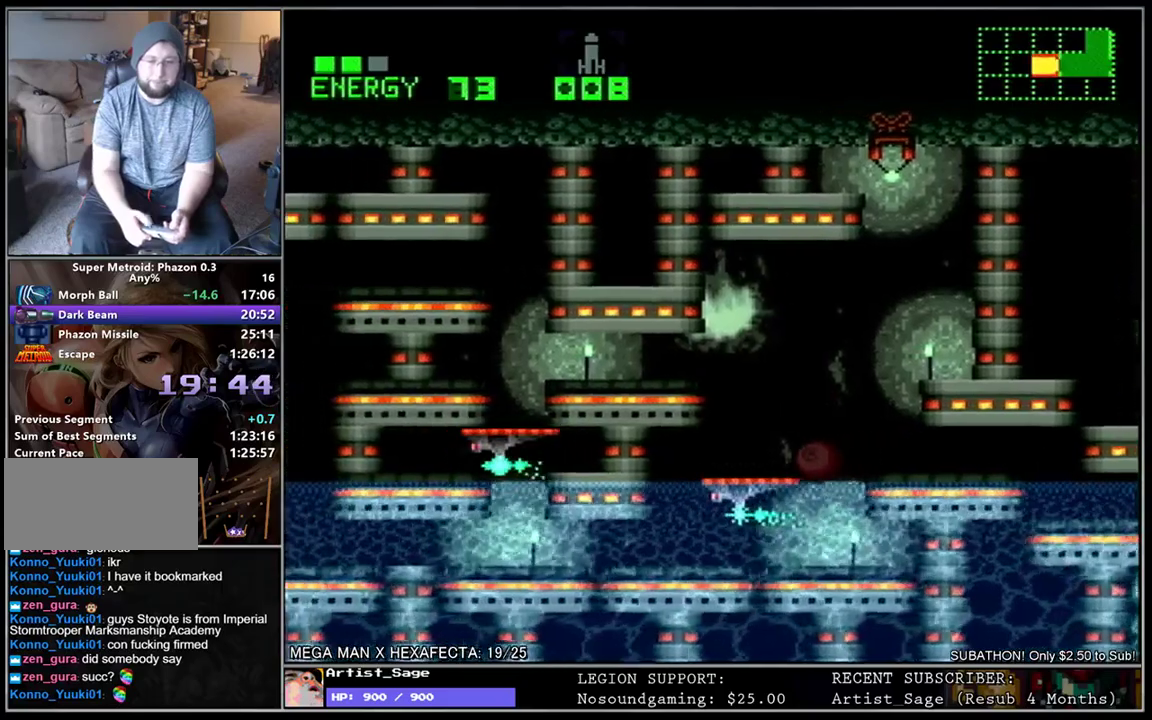
{"dt_ms": 500, "buttons": ["L1", "DPAD_LEFT"], "events": [[83, "DPAD_LEFT", "down"], [117, "L1", "down"]]}
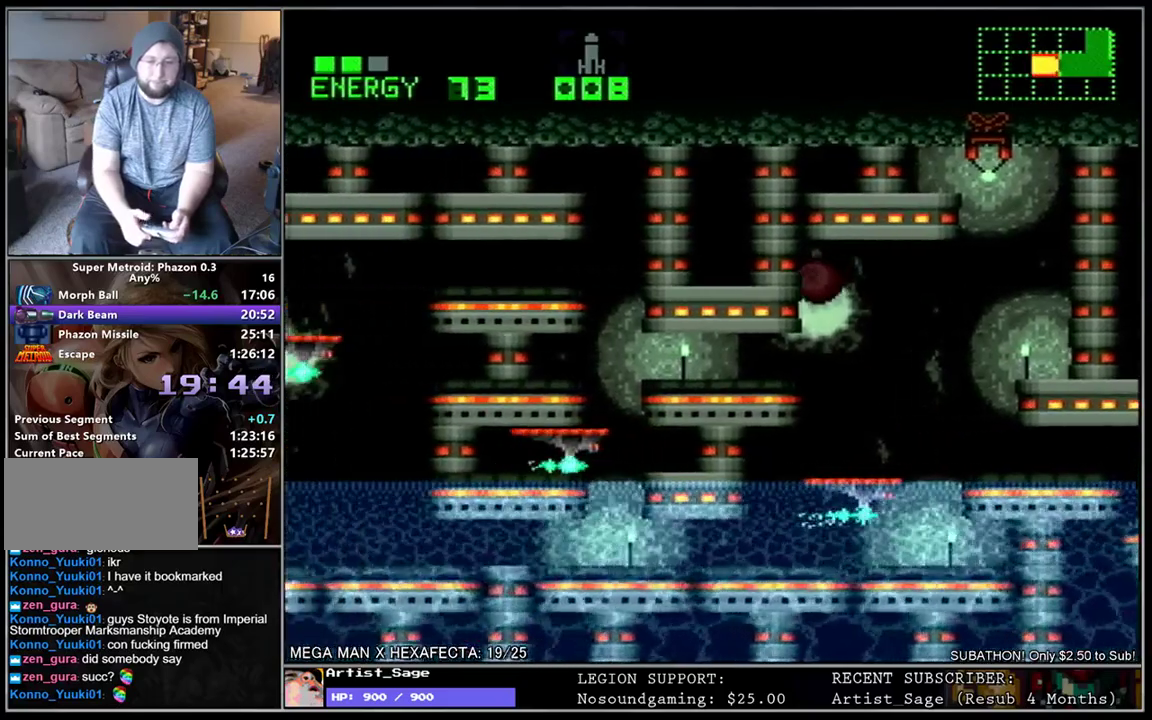
{"dt_ms": 500, "buttons": [], "events": [[467, "L1", "up"], [500, "DPAD_LEFT", "up"]]}
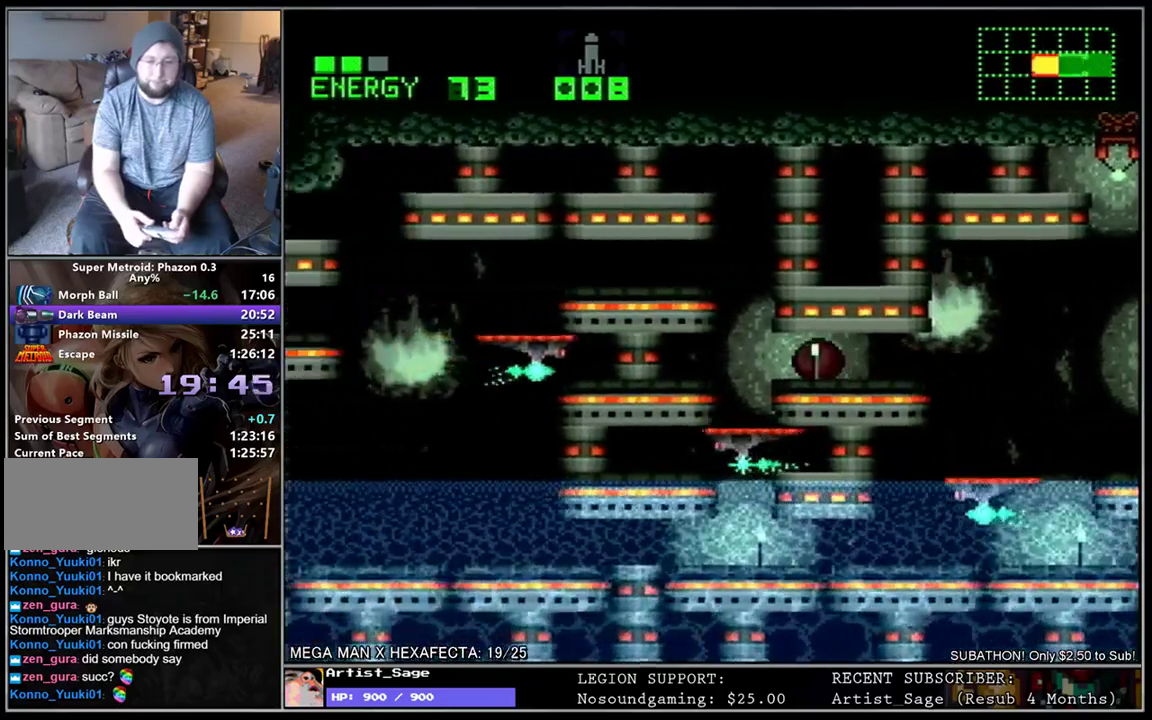
{"dt_ms": 500, "buttons": ["L1", "DPAD_LEFT"], "events": [[433, "DPAD_LEFT", "down"], [433, "L1", "down"]]}
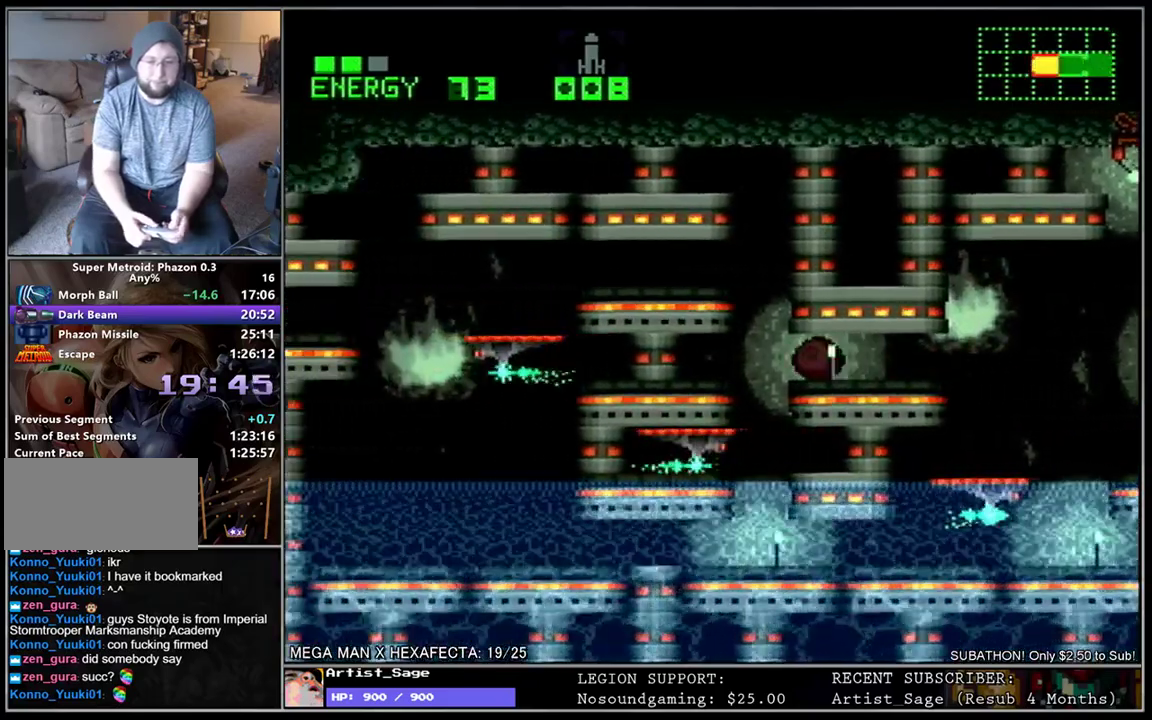
{"dt_ms": 500, "buttons": [], "events": [[100, "DPAD_LEFT", "up"], [117, "L1", "up"]]}
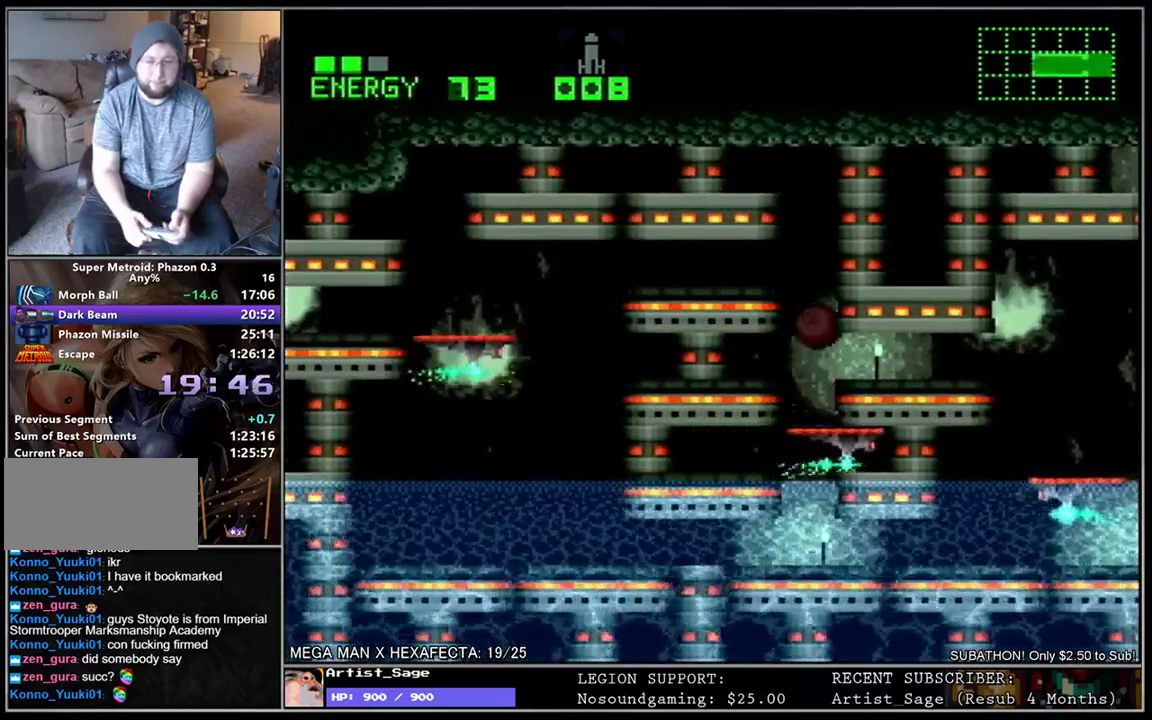
{"dt_ms": 500, "buttons": ["L1", "DPAD_LEFT"], "events": [[67, "DPAD_LEFT", "down"], [150, "L1", "down"]]}
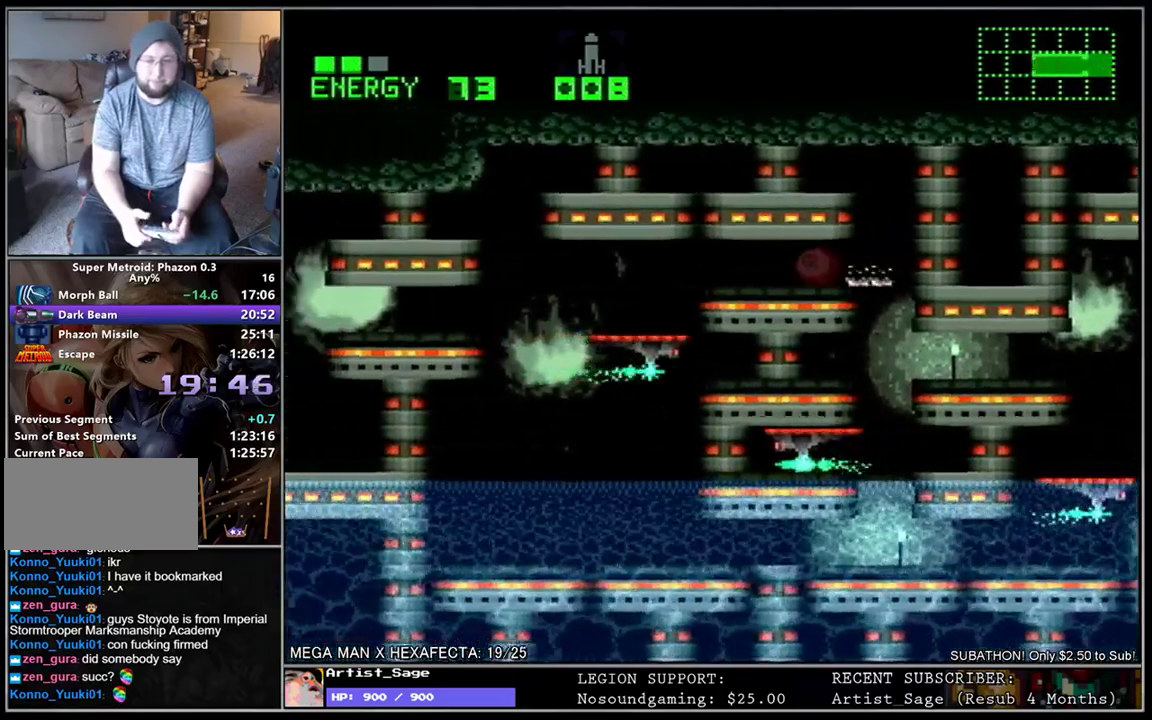
{"dt_ms": 500, "buttons": [], "events": [[100, "DPAD_LEFT", "up"], [117, "L1", "up"]]}
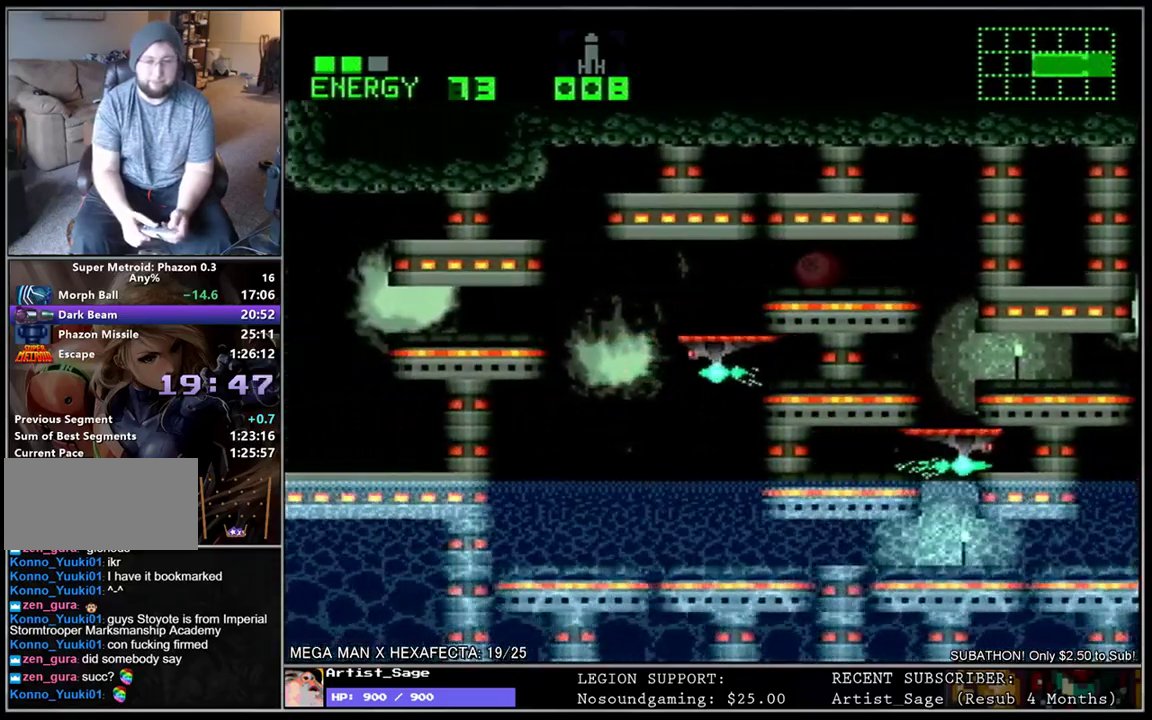
{"dt_ms": 500, "buttons": [], "events": []}
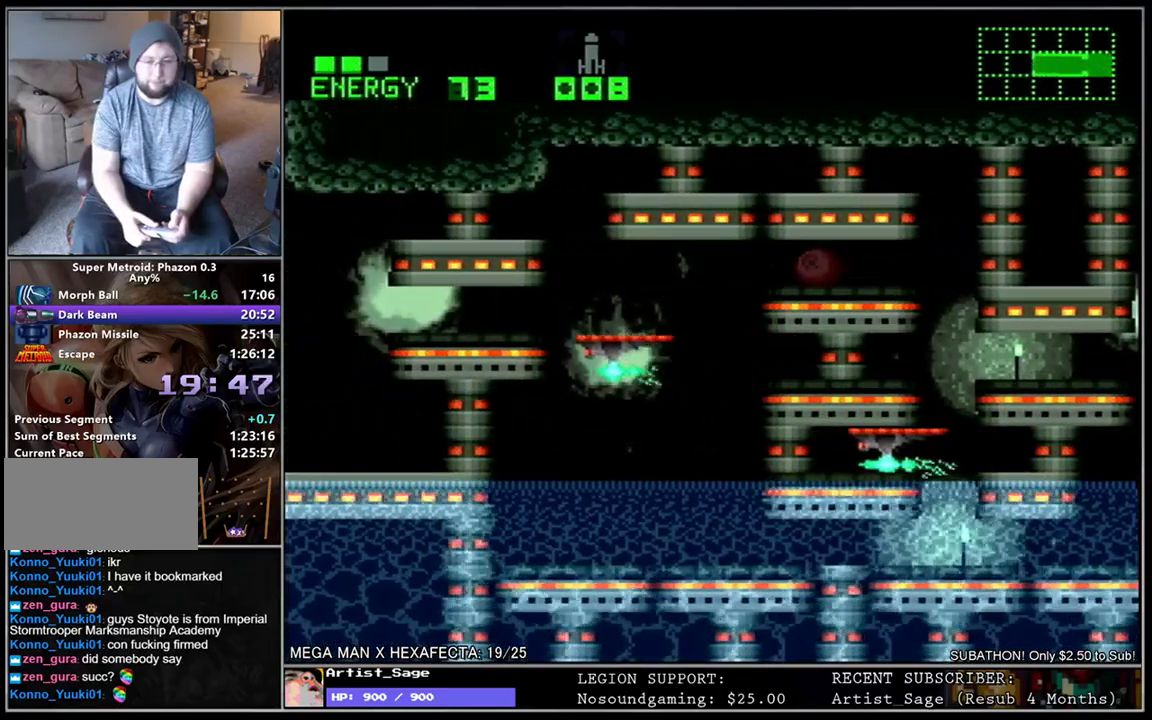
{"dt_ms": 500, "buttons": ["L1", "DPAD_LEFT"], "events": [[317, "DPAD_LEFT", "down"], [350, "L1", "down"]]}
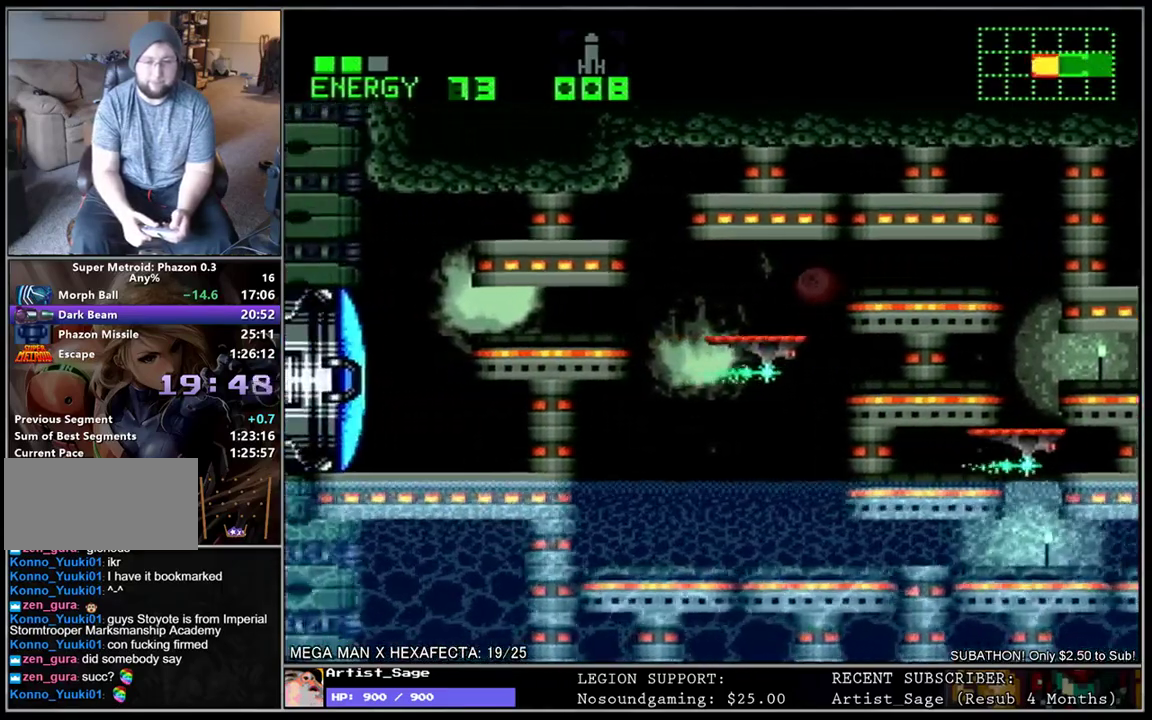
{"dt_ms": 500, "buttons": [], "events": [[50, "DPAD_LEFT", "up"], [50, "L1", "up"]]}
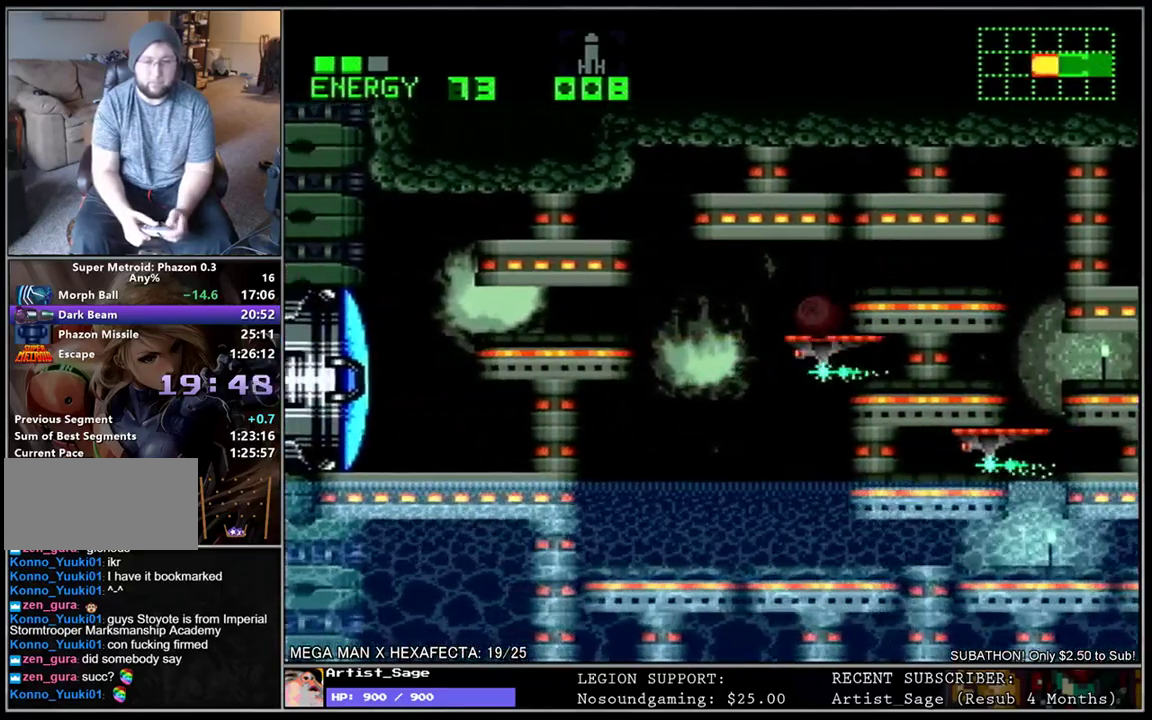
{"dt_ms": 500, "buttons": [], "events": []}
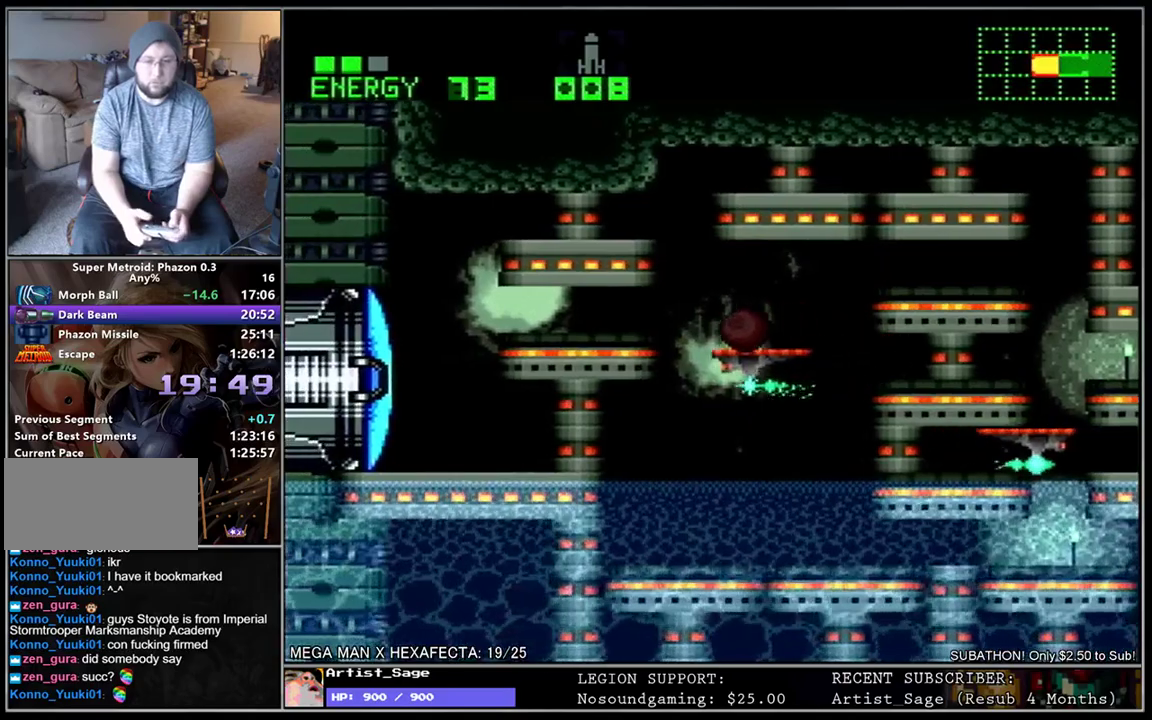
{"dt_ms": 500, "buttons": ["L1", "DPAD_LEFT"], "events": [[100, "DPAD_LEFT", "down"], [117, "L1", "down"]]}
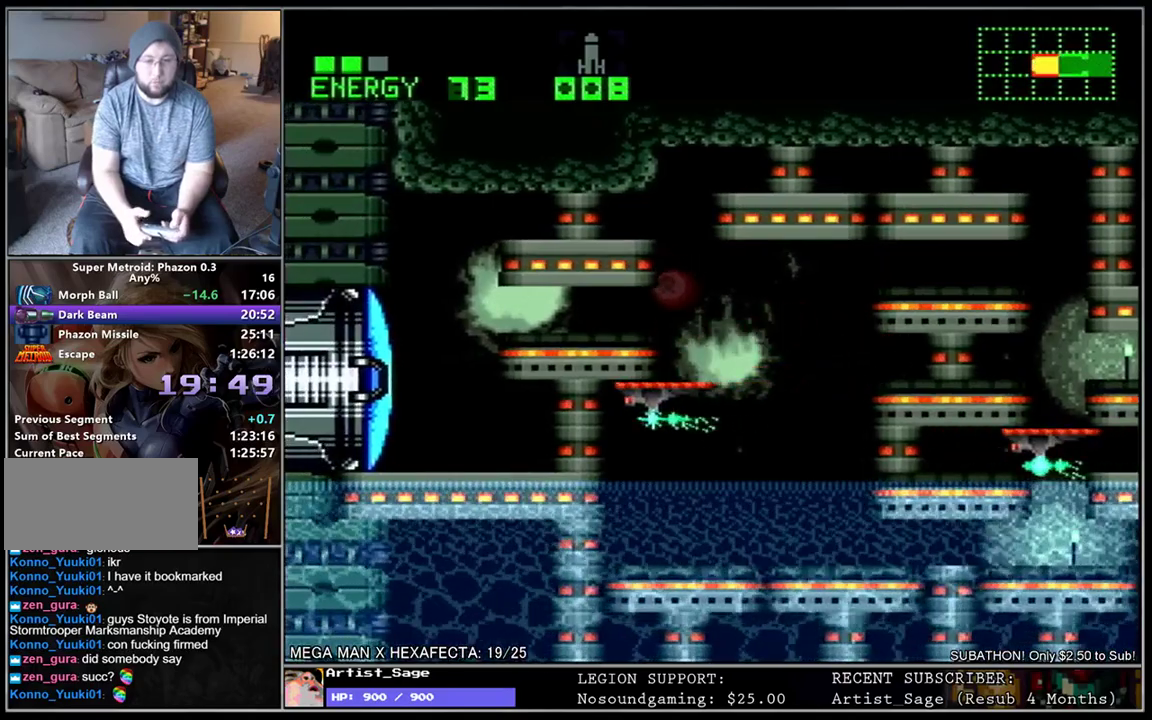
{"dt_ms": 500, "buttons": ["L1", "DPAD_UP"], "events": [[467, "DPAD_UP", "down"], [483, "DPAD_LEFT", "up"]]}
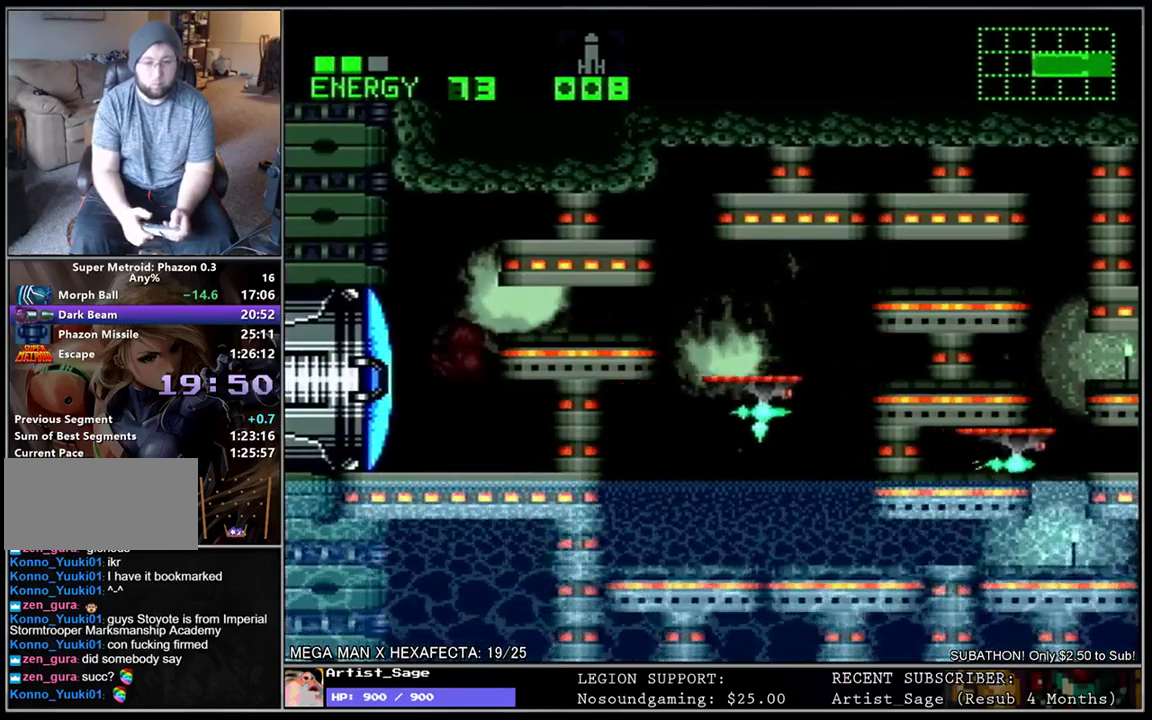
{"dt_ms": 500, "buttons": ["L1", "DPAD_LEFT"], "events": [[50, "DPAD_UP", "up"], [67, "Y", "down"], [83, "L1", "up"], [133, "Y", "up"], [483, "DPAD_LEFT", "down"], [483, "L1", "down"]]}
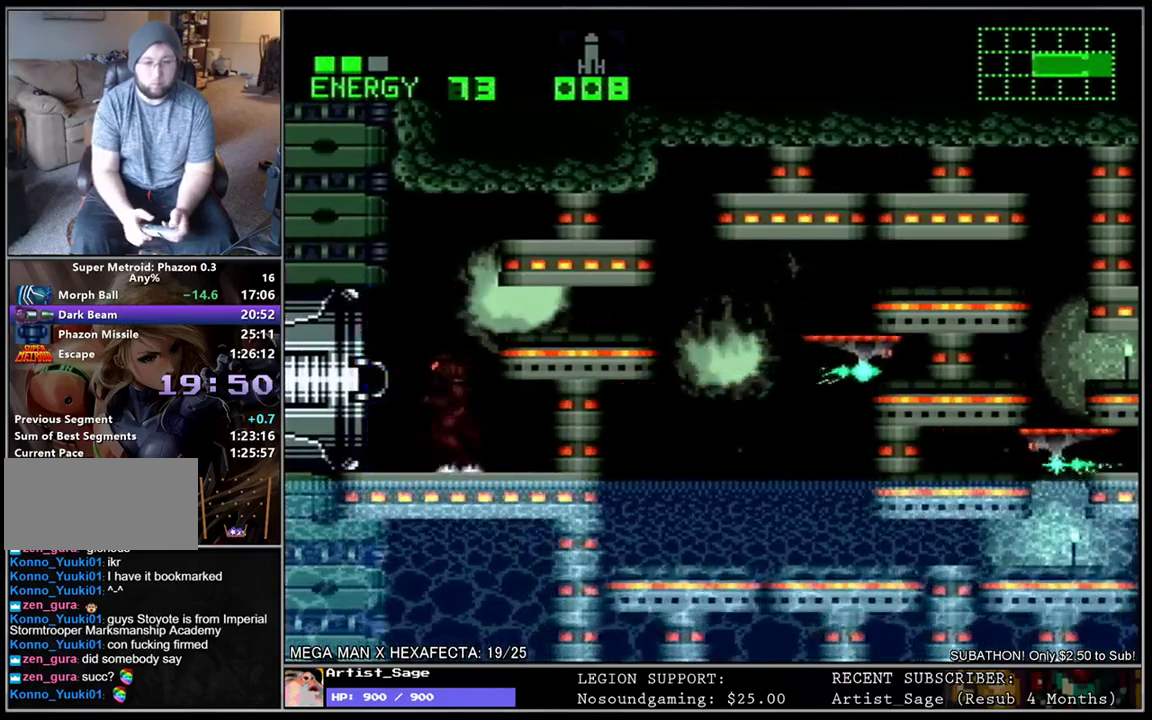
{"dt_ms": 500, "buttons": [], "events": [[400, "L1", "up"], [500, "DPAD_LEFT", "up"]]}
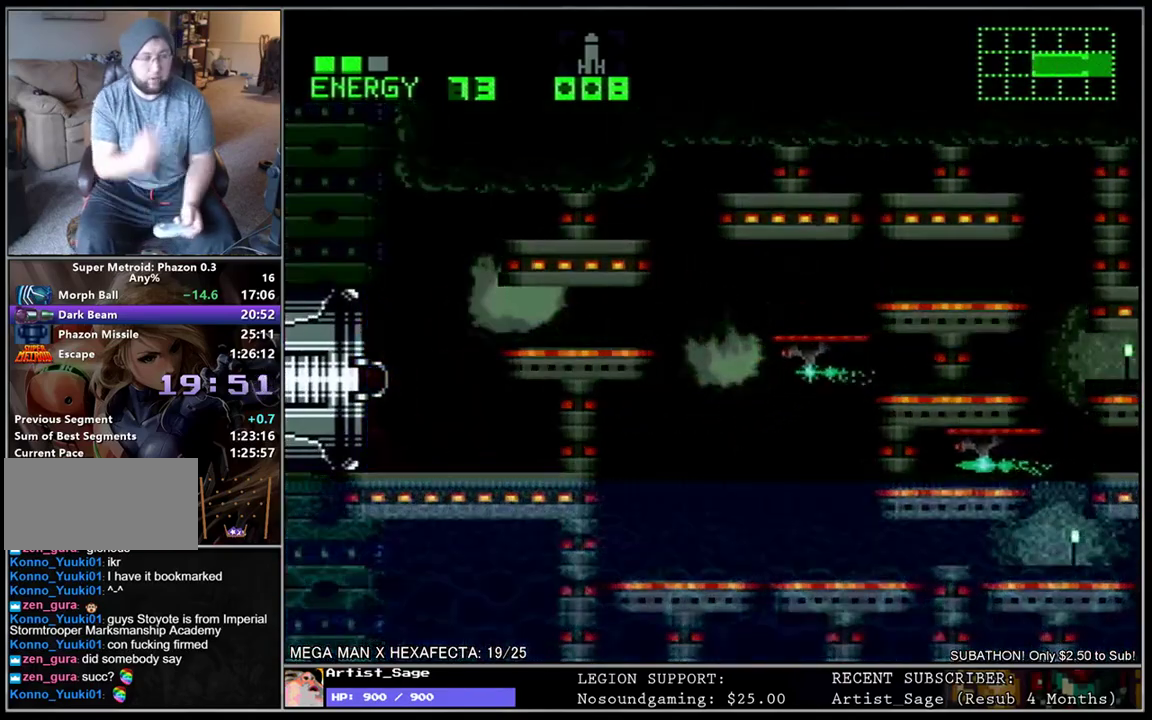
{"dt_ms": 500, "buttons": [], "events": []}
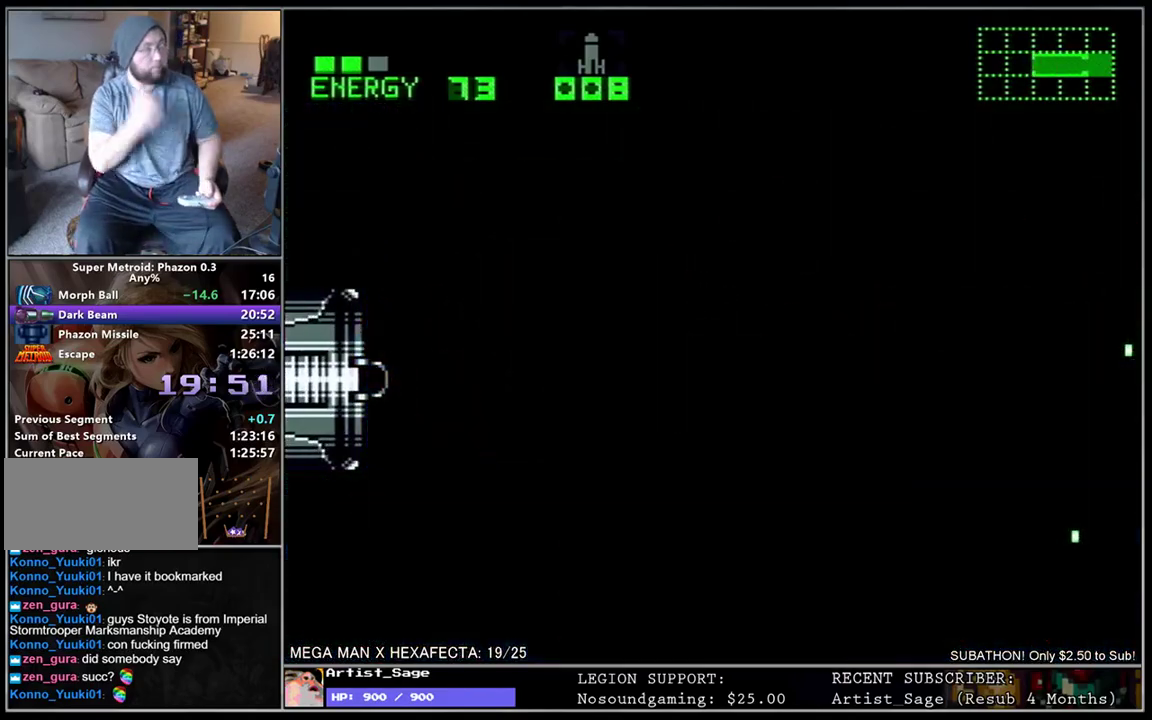
{"dt_ms": 500, "buttons": [], "events": []}
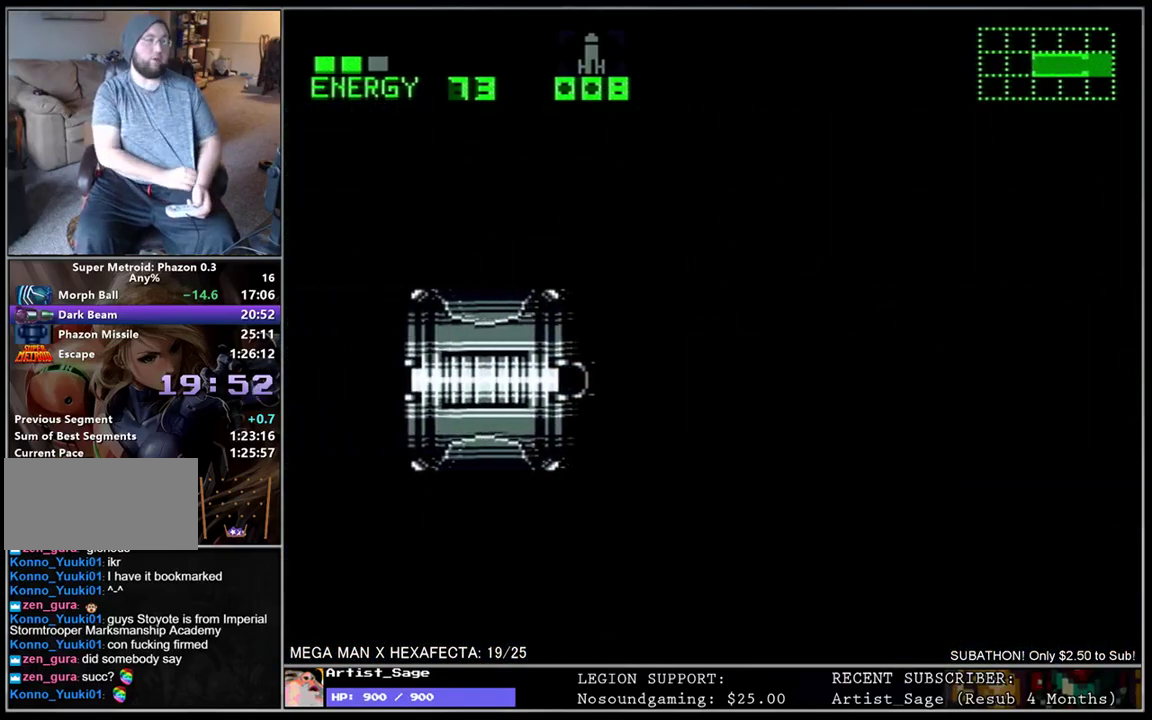
{"dt_ms": 500, "buttons": [], "events": []}
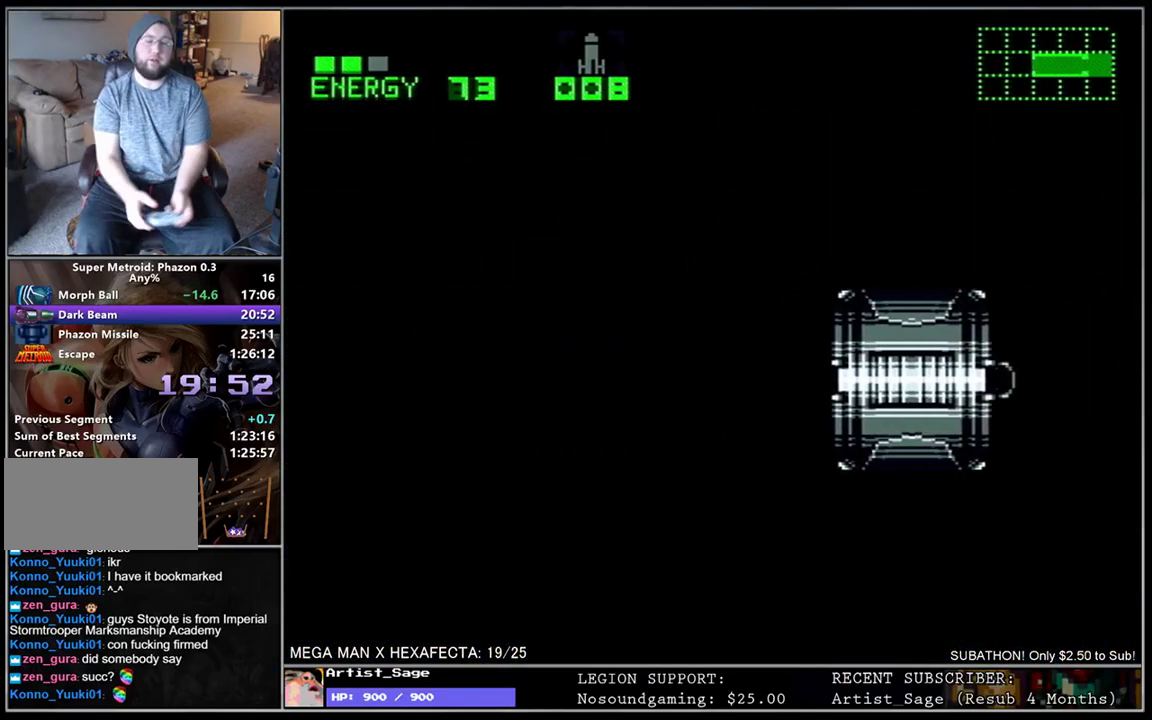
{"dt_ms": 500, "buttons": [], "events": []}
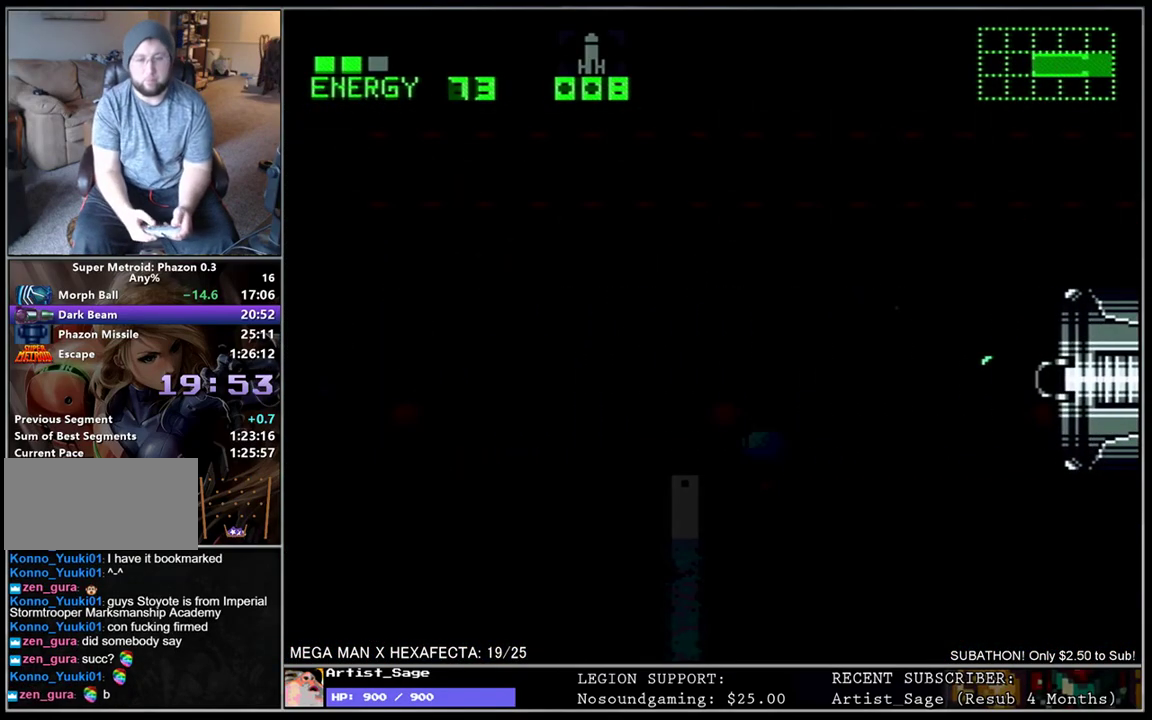
{"dt_ms": 500, "buttons": ["L1", "DPAD_LEFT"], "events": [[33, "Y", "down"], [83, "DPAD_LEFT", "down"], [117, "Y", "up"], [183, "Y", "down"], [200, "L1", "down"], [283, "Y", "up"], [350, "Y", "down"], [433, "Y", "up"]]}
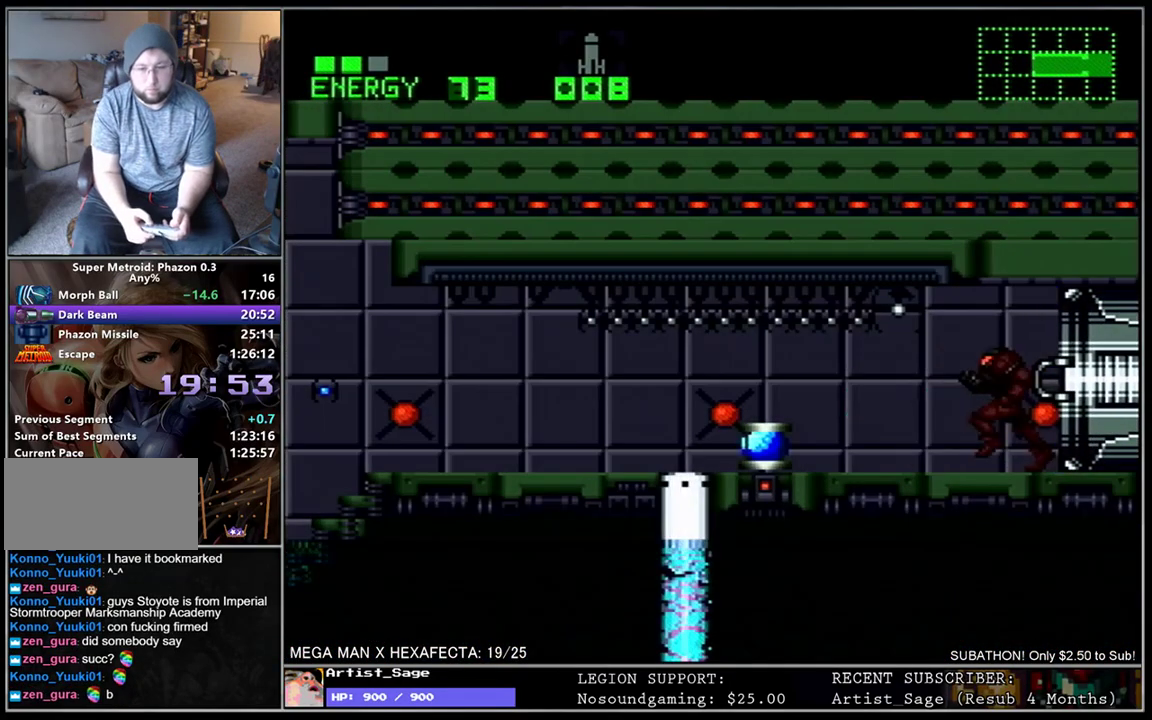
{"dt_ms": 500, "buttons": ["Y", "L1", "DPAD_LEFT"], "events": [[17, "Y", "down"], [100, "DPAD_LEFT", "up"], [100, "Y", "up"], [150, "L1", "up"], [167, "Y", "down"], [267, "Y", "up"], [333, "Y", "down"], [400, "DPAD_LEFT", "down"], [417, "Y", "up"], [450, "L1", "down"], [500, "Y", "down"]]}
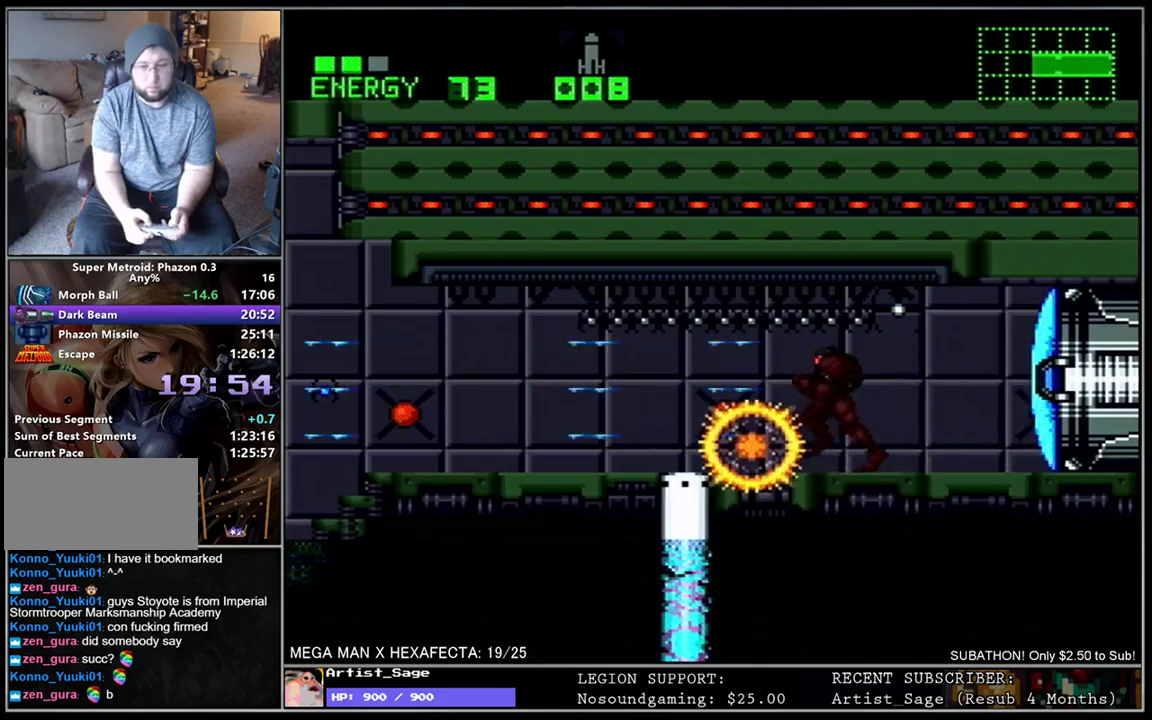
{"dt_ms": 500, "buttons": ["Y", "L1", "DPAD_LEFT"], "events": [[83, "Y", "up"], [167, "Y", "down"], [250, "Y", "up"], [317, "Y", "down"], [400, "Y", "up"], [467, "Y", "down"]]}
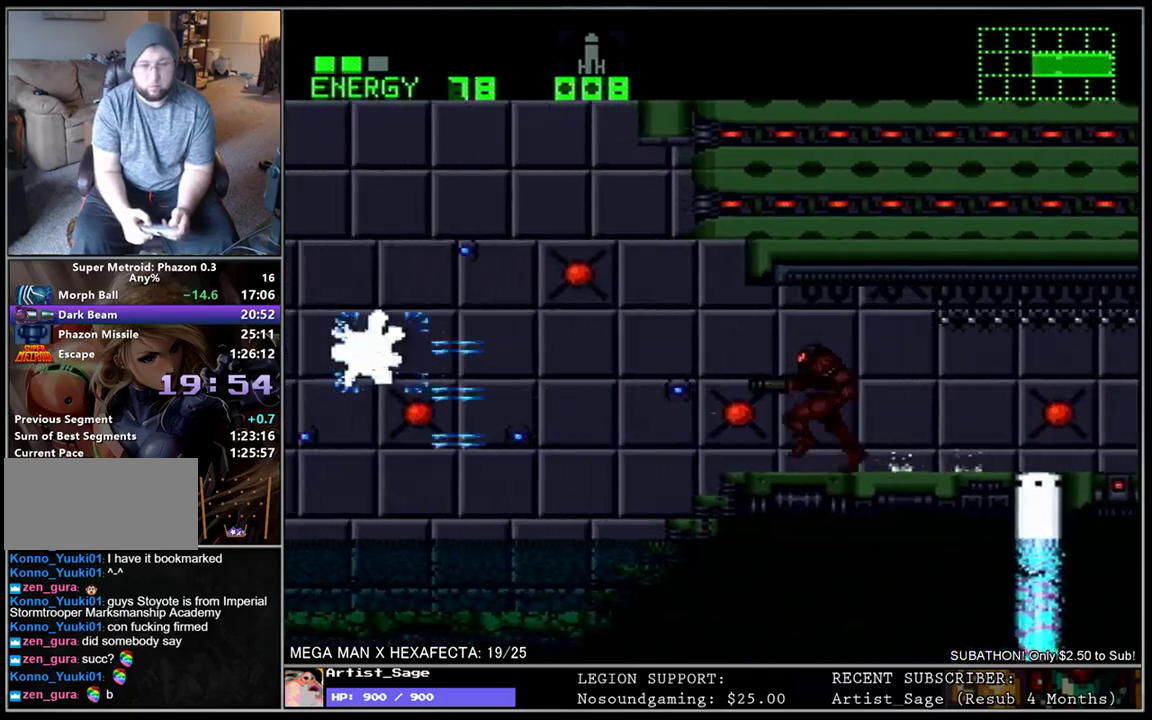
{"dt_ms": 1000, "buttons": ["L1", "DPAD_LEFT"], "events": [[50, "Y", "up"], [100, "Y", "down"], [183, "Y", "up"], [233, "Y", "down"], [317, "Y", "up"]]}
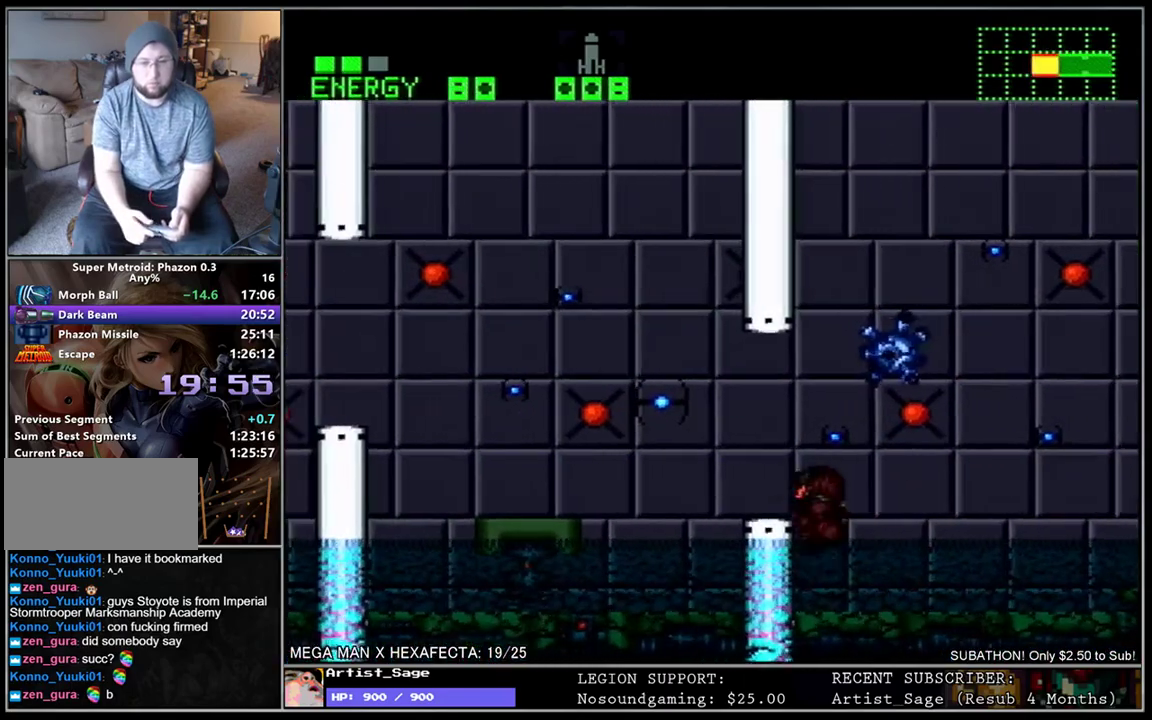
{"dt_ms": 500, "buttons": ["L1", "DPAD_LEFT"], "events": [[233, "DPAD_DOWN", "down"], [350, "DPAD_DOWN", "up"]]}
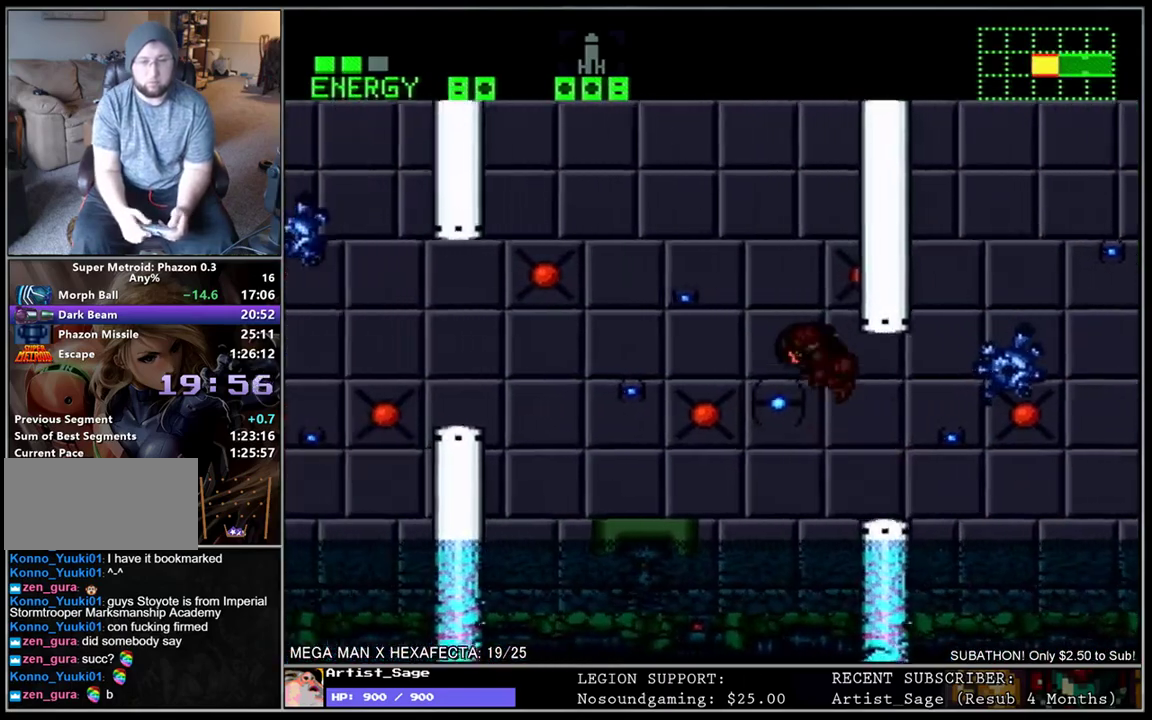
{"dt_ms": 500, "buttons": ["L1", "R1", "DPAD_LEFT"]}
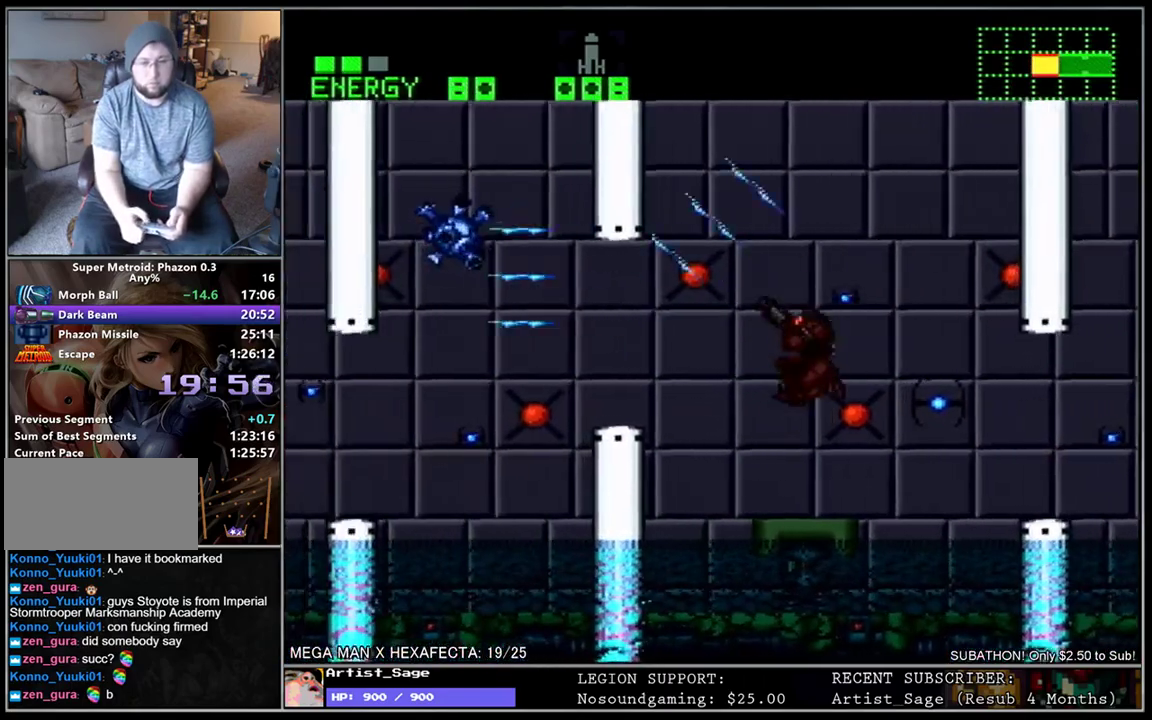
{"dt_ms": 500, "buttons": ["L1", "DPAD_LEFT"]}
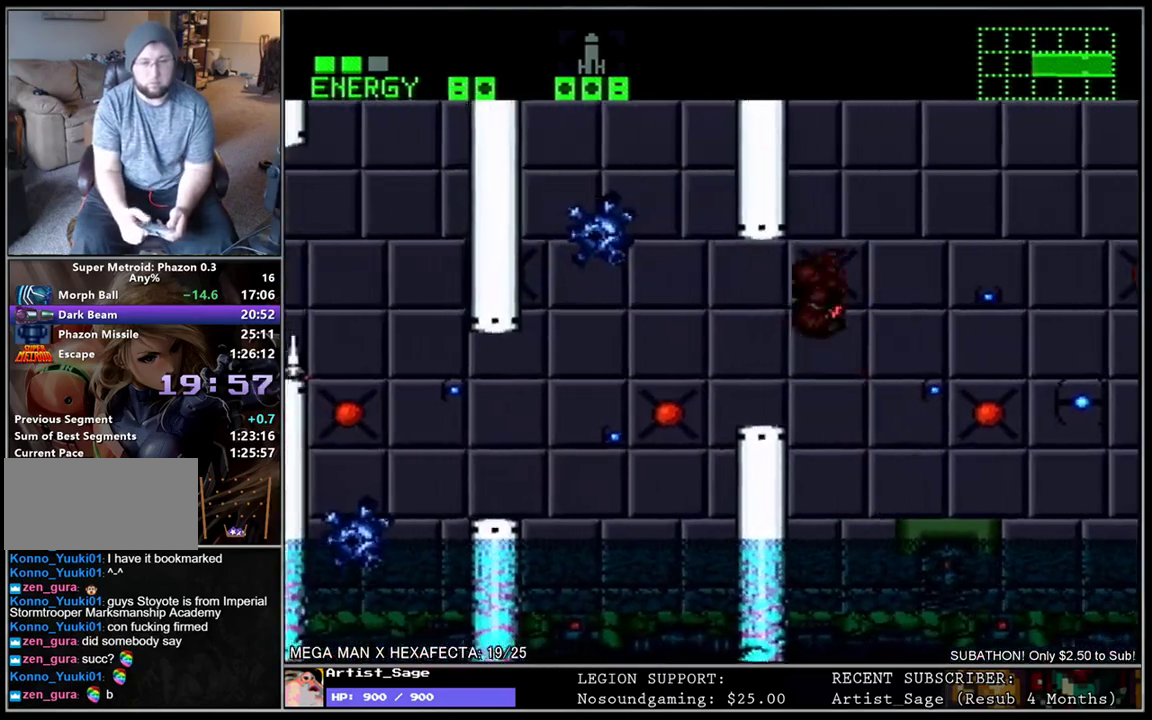
{"dt_ms": 500, "buttons": ["L1", "DPAD_LEFT"], "events": [[100, "DPAD_DOWN", "down"], [117, "DPAD_LEFT", "up"], [217, "DPAD_DOWN", "up"], [317, "DPAD_LEFT", "down"]]}
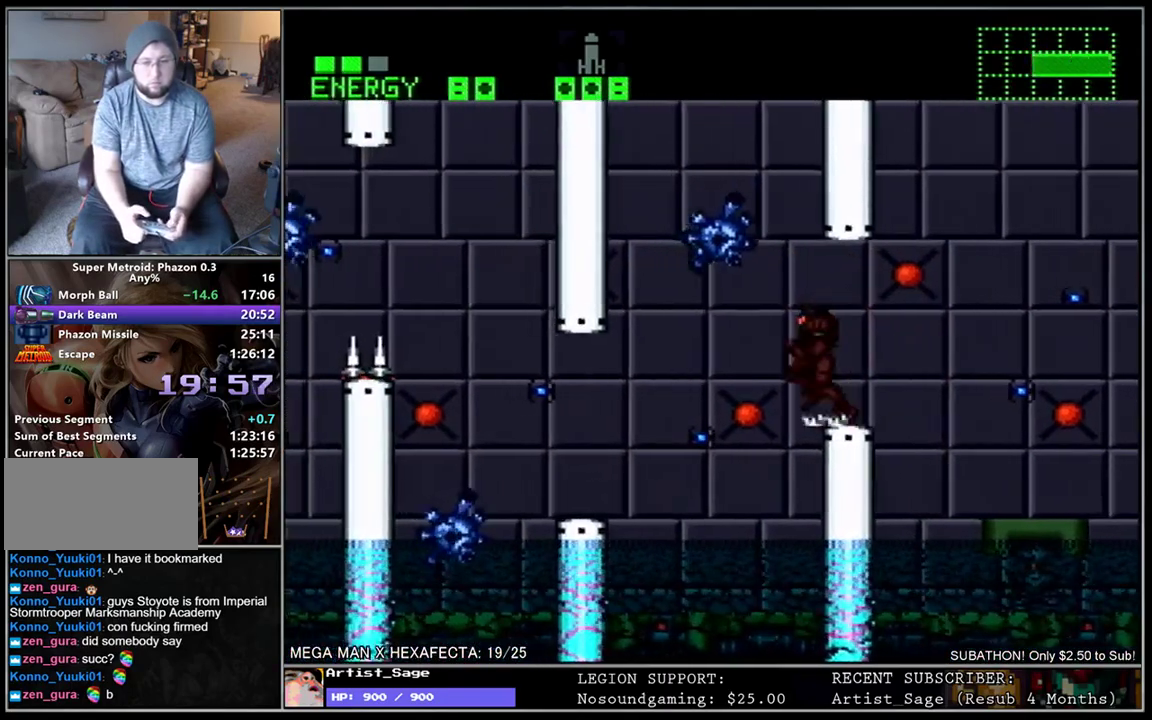
{"dt_ms": 500, "buttons": ["L1", "DPAD_LEFT"], "events": [[183, "X", "down"], [250, "X", "up"], [317, "X", "down"], [400, "X", "up"], [450, "DPAD_DOWN", "down"], [500, "DPAD_DOWN", "up"]]}
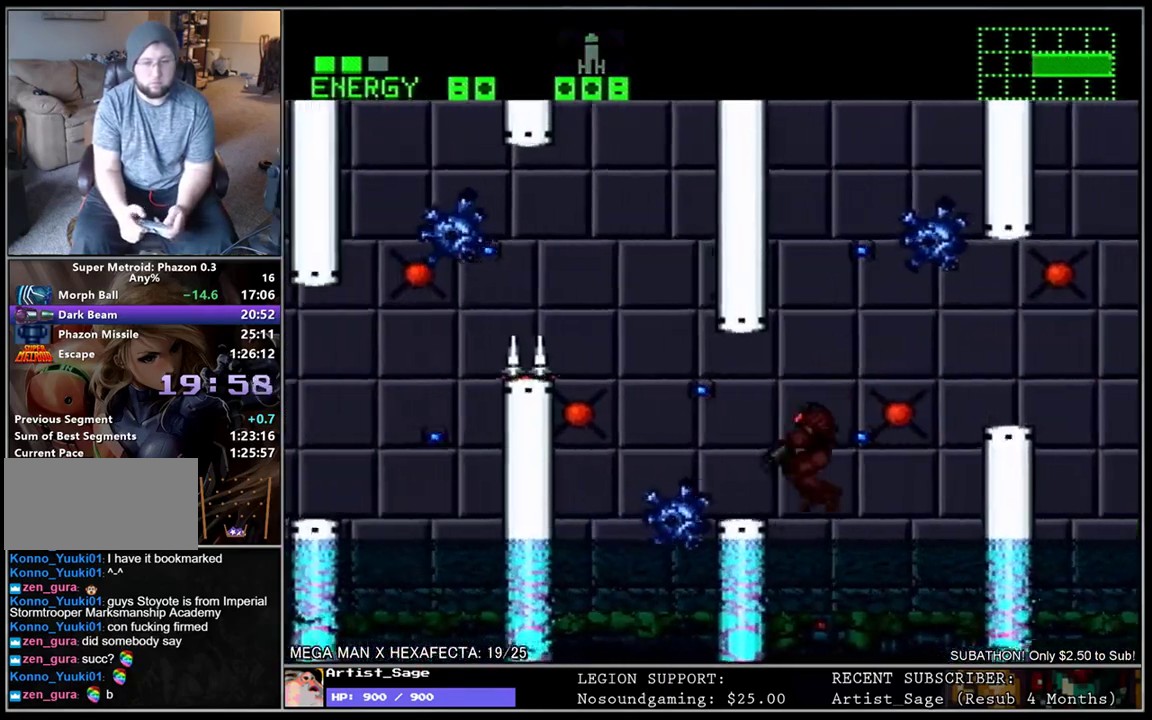
{"dt_ms": 500, "buttons": ["Y"], "events": [[33, "Y", "down"], [100, "DPAD_LEFT", "up"], [117, "Y", "up"], [150, "L1", "up"], [383, "Y", "down"]]}
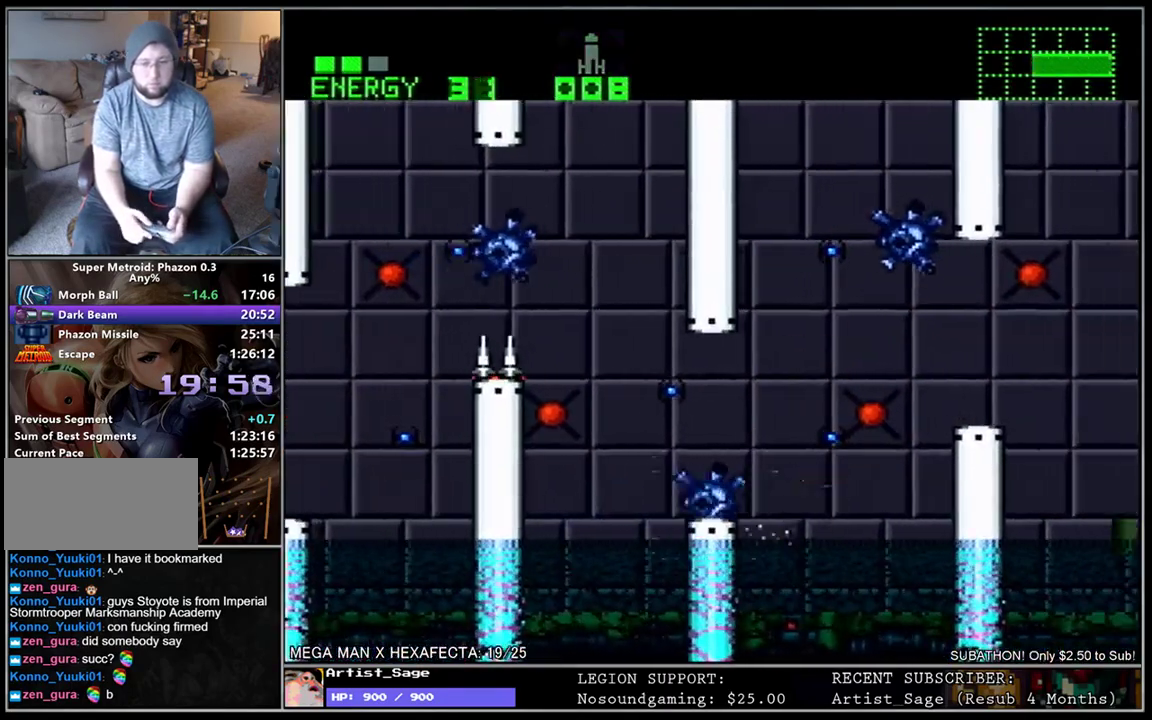
{"dt_ms": 500, "buttons": ["L1", "DPAD_LEFT"], "events": [[83, "Y", "up"], [167, "Y", "down"], [250, "Y", "up"], [350, "DPAD_LEFT", "down"], [383, "L1", "down"]]}
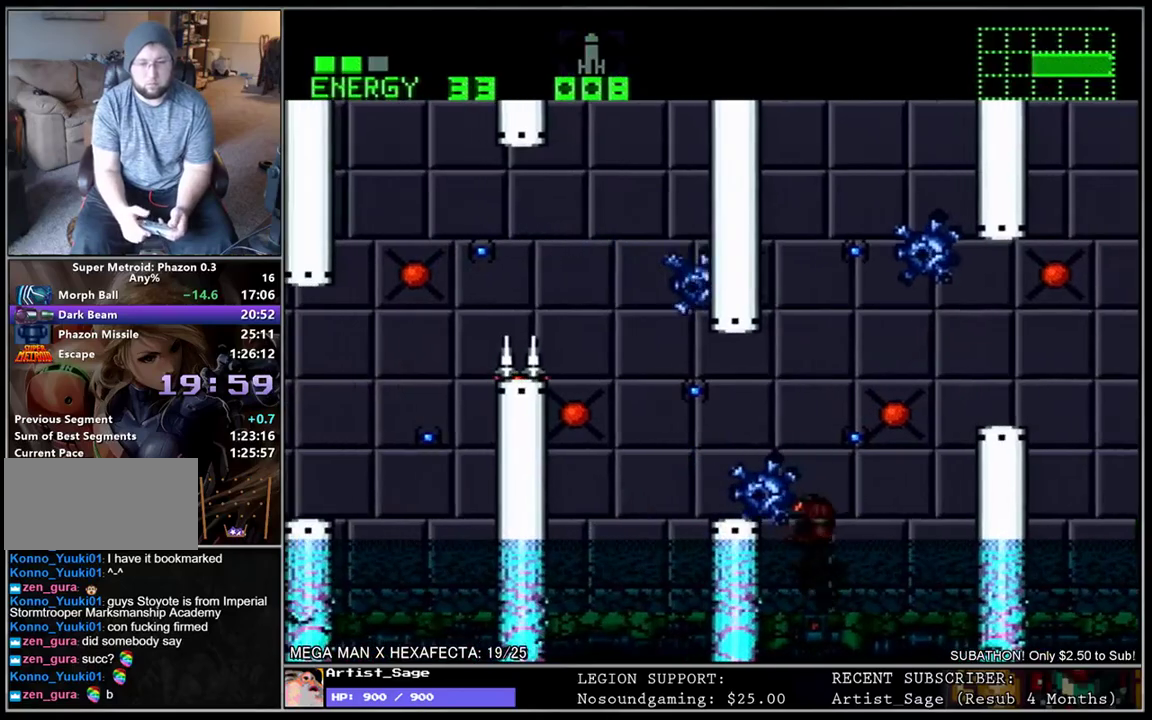
{"dt_ms": 500, "buttons": ["L1", "DPAD_LEFT"], "events": [[367, "DPAD_DOWN", "down"], [467, "DPAD_DOWN", "up"]]}